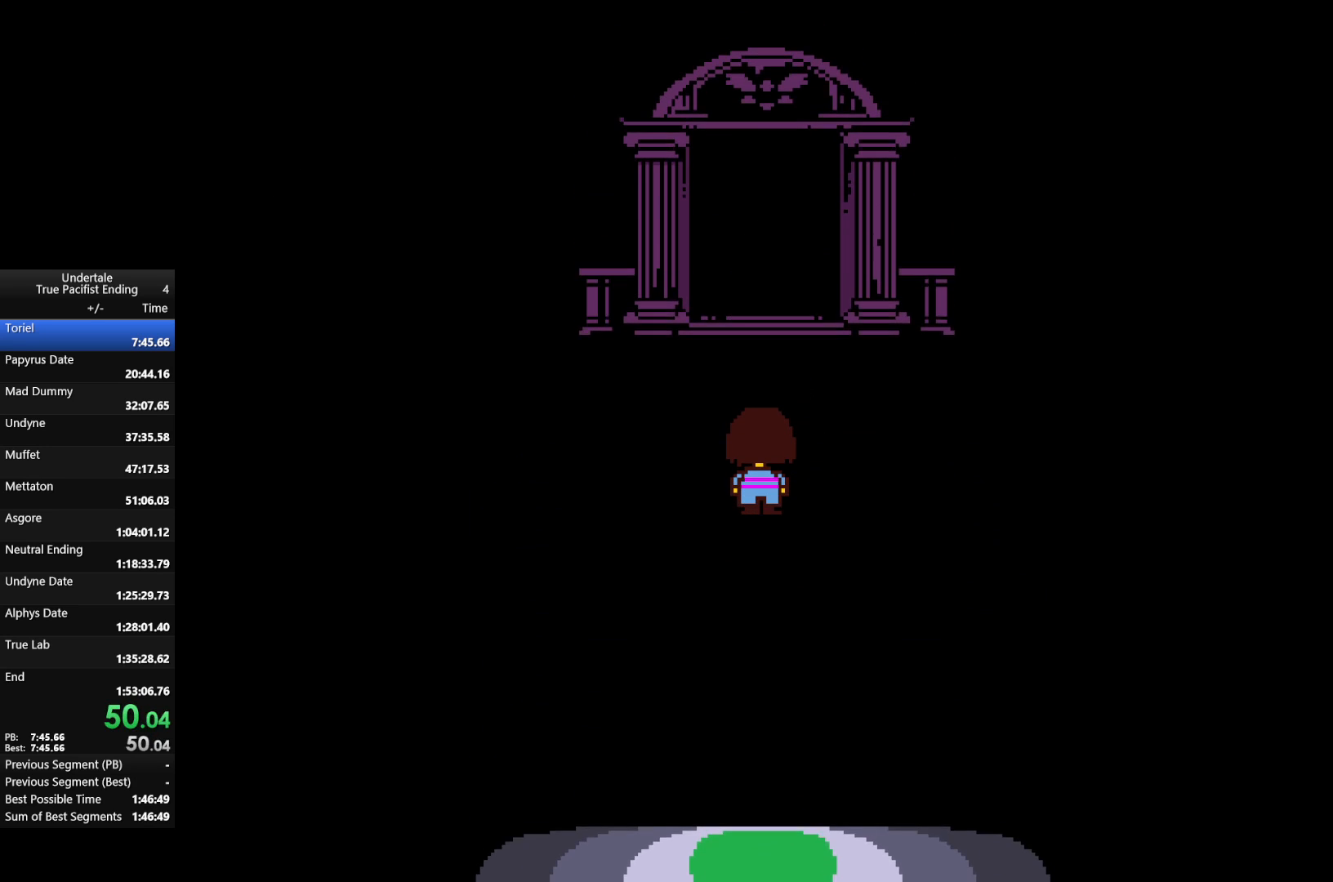
Gameplay with keyboard; each line is a JSON object with the keys held at the frame after it. "events" lists presses ("down") and releases ("up") of "c", "down", "left", "return", "right", "shift", "up", "x" and "z" between this image and that frame as [ms after this image, input, new state], when the widget could be followed in between. No other keys are recorded. Mouse input is not recorded.
{"keys": ["up", "x", "z"], "events": [[200, "shift", "down"], [267, "return", "down"], [267, "x", "down"], [267, "z", "down"], [300, "return", "up"], [300, "shift", "up"], [333, "x", "up"], [333, "z", "up"], [367, "return", "down"], [367, "shift", "down"], [433, "return", "up"], [433, "x", "down"], [433, "z", "down"], [467, "shift", "up"]]}
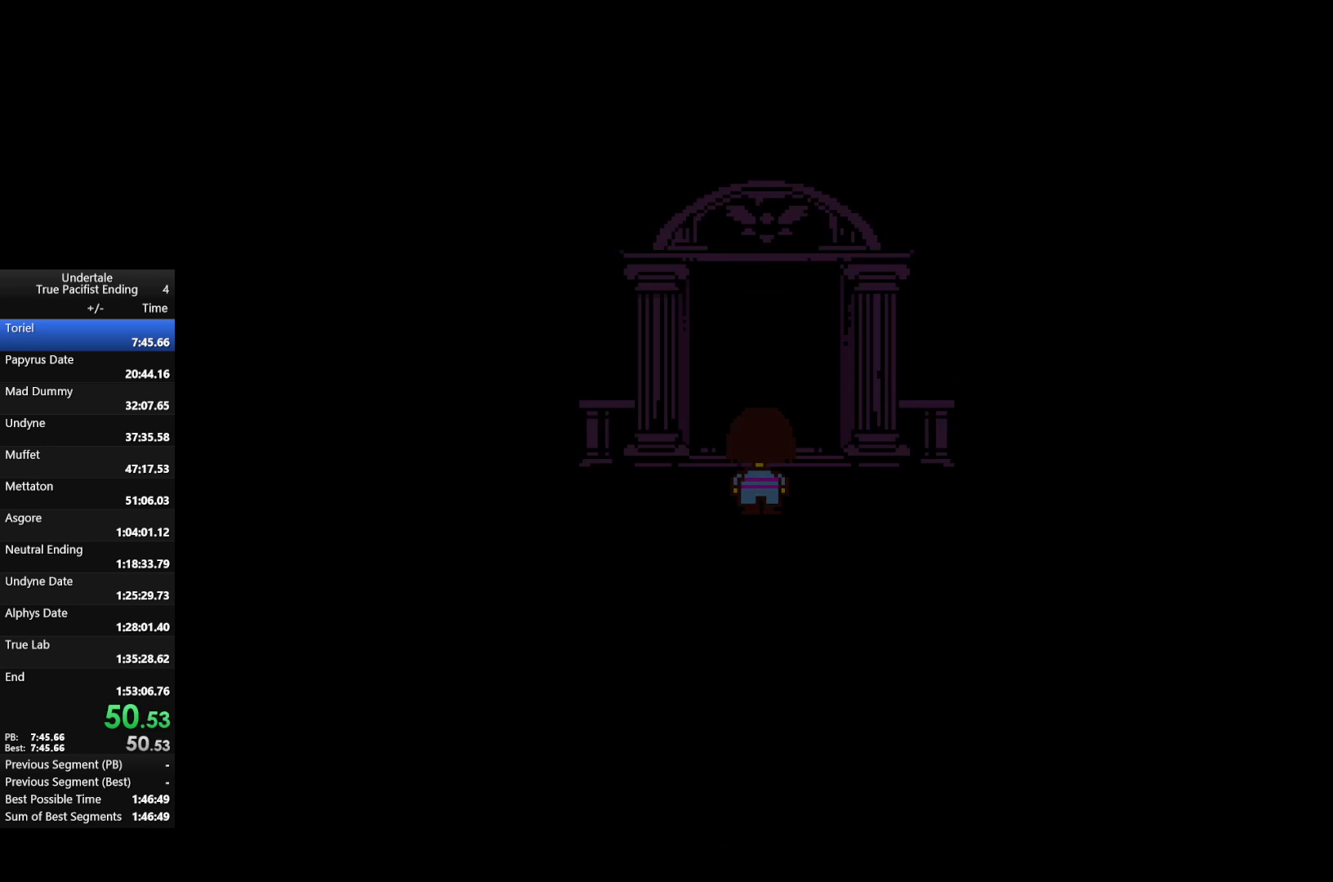
{"keys": ["return", "shift", "up", "x", "z"], "events": [[33, "shift", "down"], [33, "x", "up"], [33, "z", "up"], [67, "return", "down"], [100, "return", "up"], [100, "shift", "up"], [100, "z", "down"], [167, "return", "down"], [167, "shift", "down"], [167, "x", "down"], [200, "x", "up"], [200, "z", "up"], [267, "return", "up"], [300, "shift", "up"], [300, "x", "down"], [300, "z", "down"], [367, "return", "down"], [367, "shift", "down"], [400, "x", "up"], [400, "z", "up"], [433, "return", "up"], [433, "shift", "up"], [500, "return", "down"], [500, "shift", "down"], [500, "x", "down"], [500, "z", "down"]]}
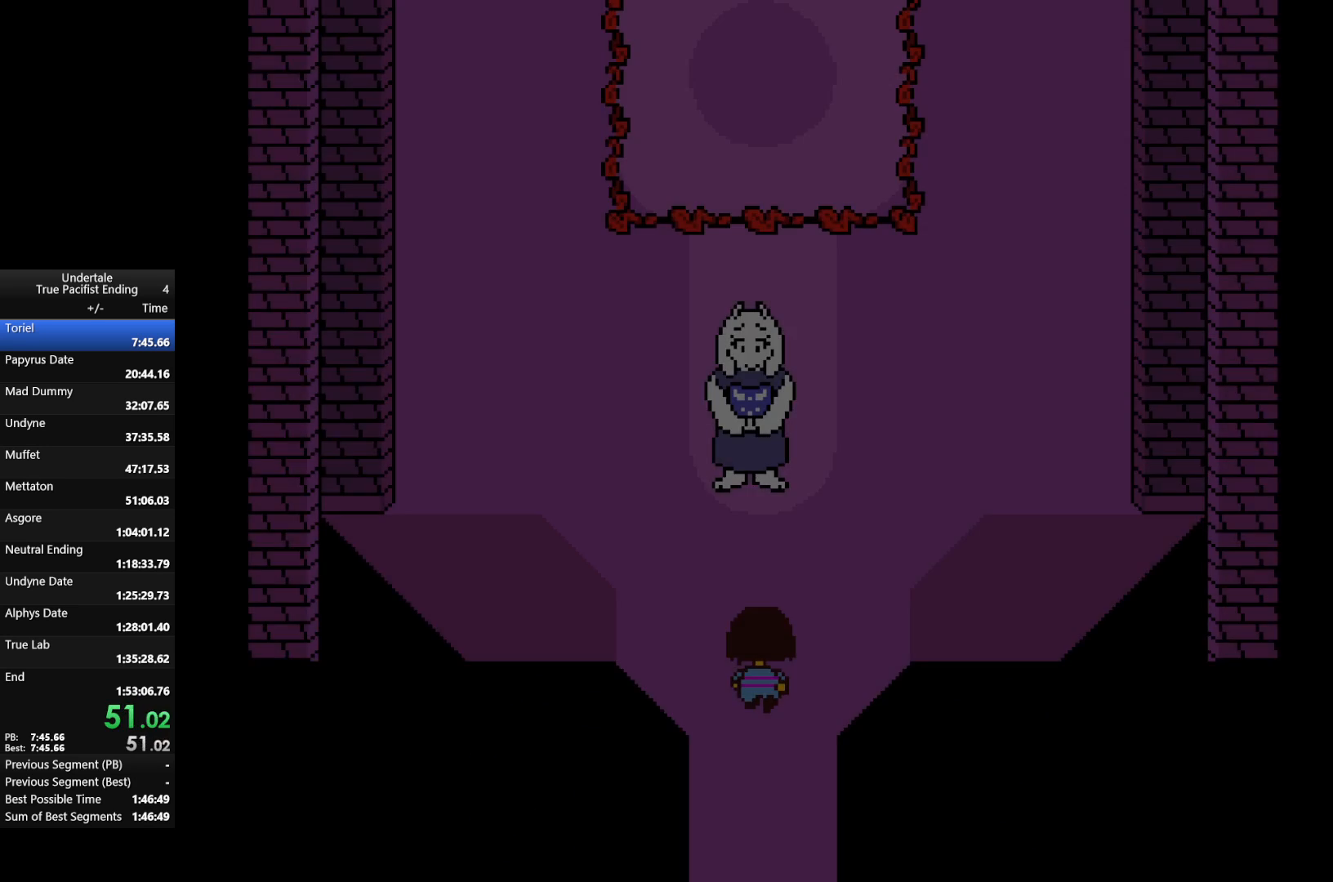
{"keys": ["up"], "events": [[33, "return", "up"], [33, "x", "up"], [33, "z", "up"], [100, "shift", "up"], [133, "return", "down"], [133, "shift", "down"], [133, "z", "down"], [167, "x", "down"], [233, "return", "up"], [233, "shift", "up"], [233, "x", "up"], [233, "z", "up"], [267, "return", "down"], [267, "shift", "down"], [333, "x", "down"], [333, "z", "down"], [367, "return", "up"], [367, "shift", "up"], [367, "x", "up"], [367, "z", "up"], [467, "shift", "down"], [500, "shift", "up"]]}
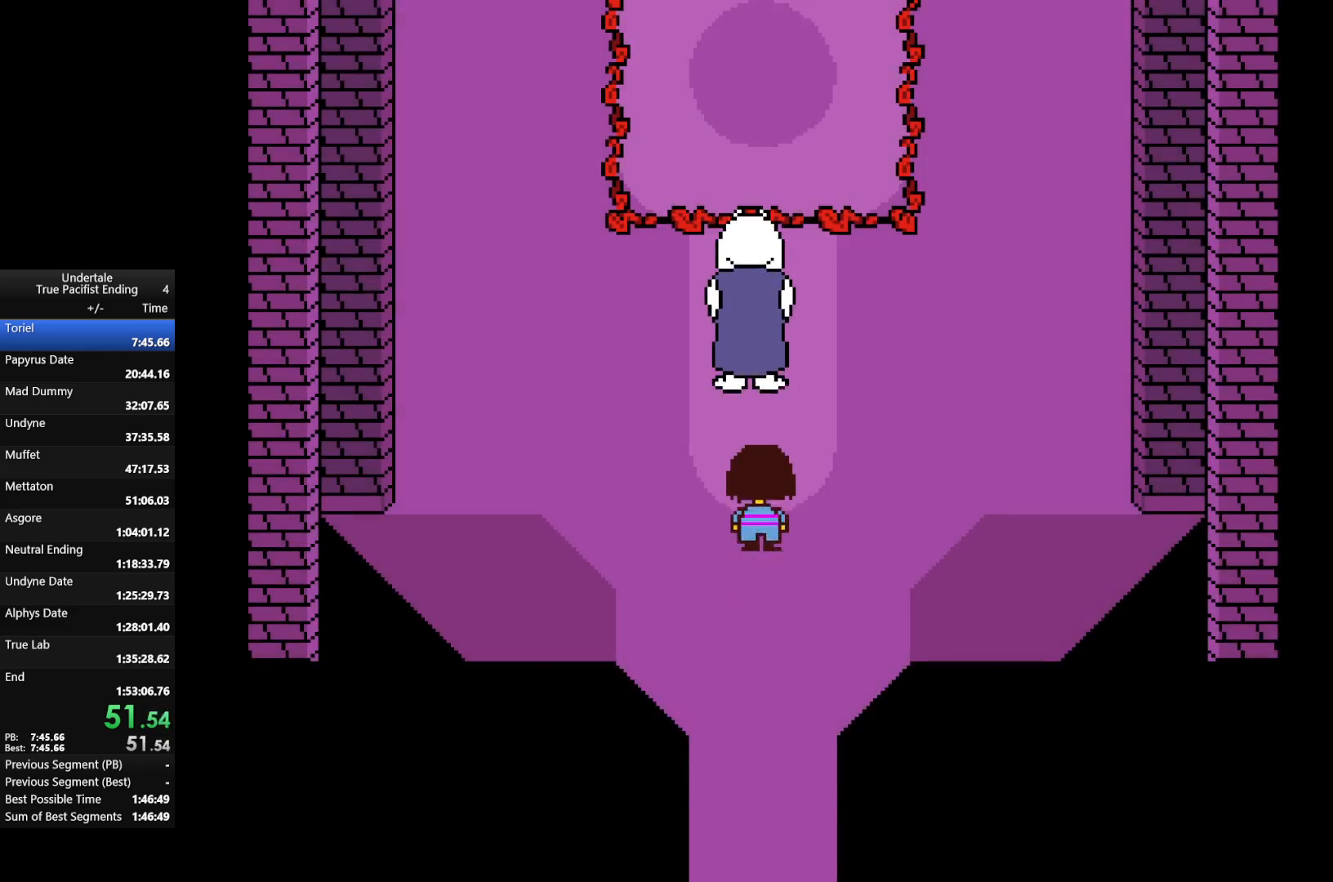
{"keys": ["up"], "events": []}
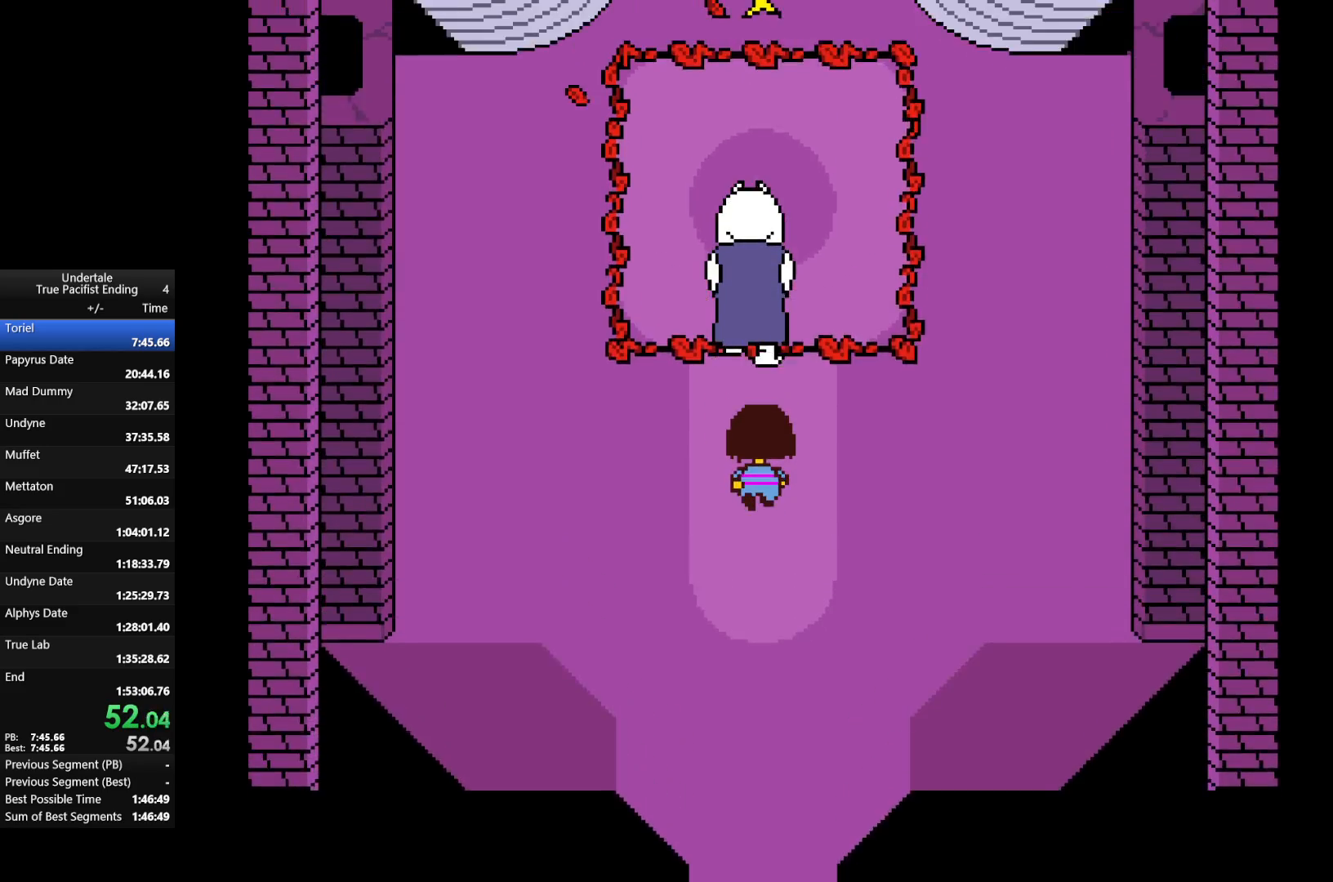
{"keys": ["up"], "events": []}
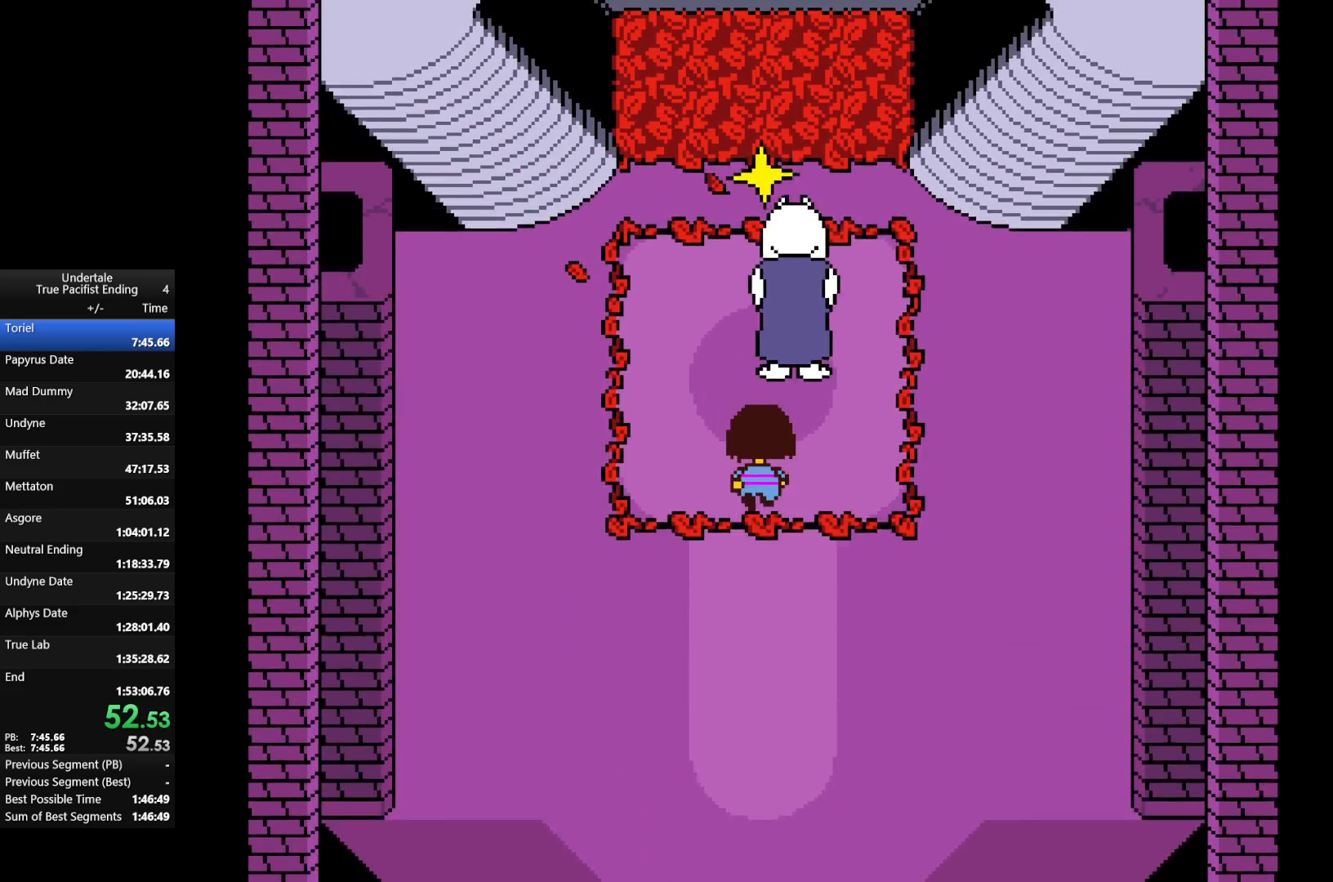
{"keys": ["right", "up"], "events": [[300, "right", "down"]]}
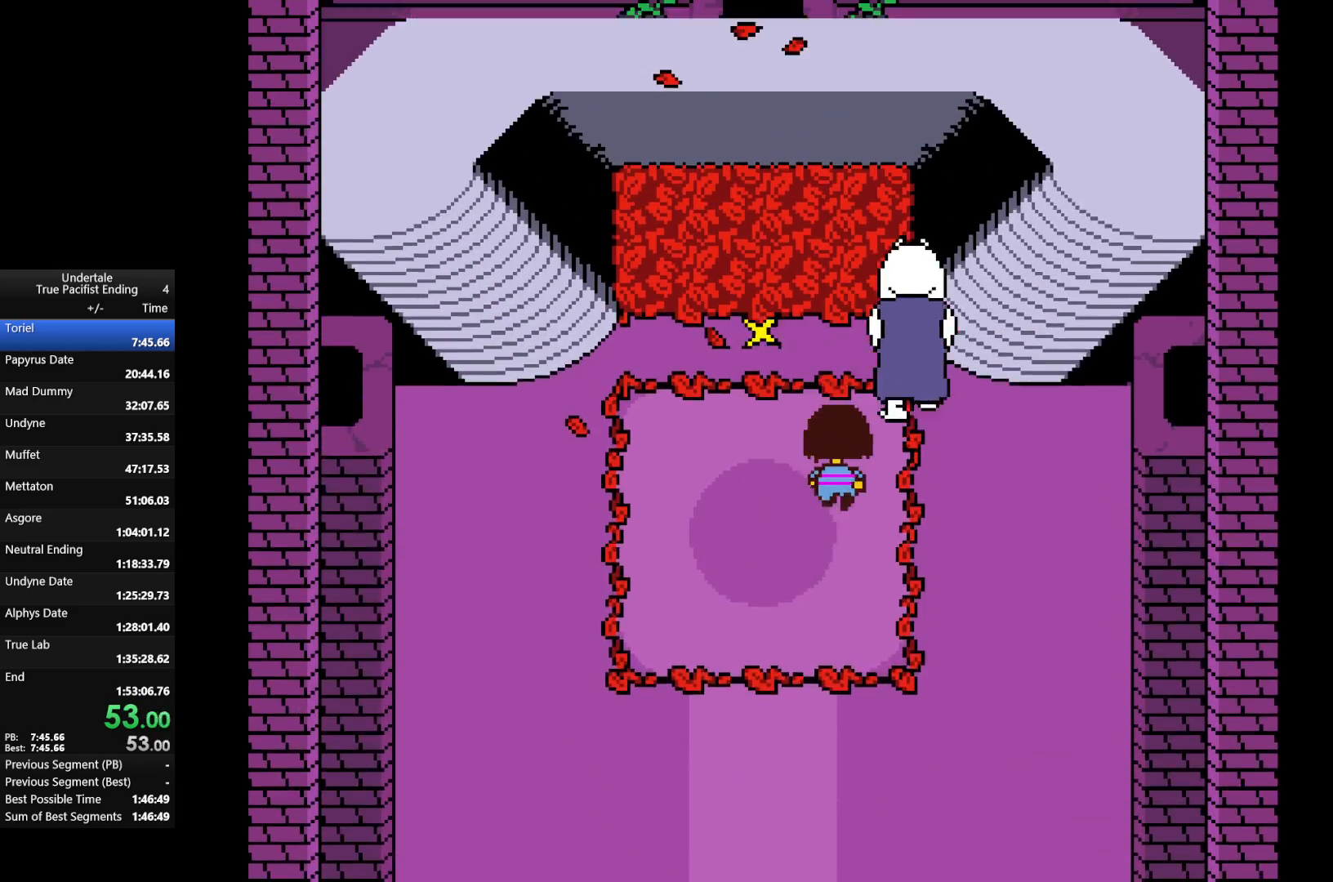
{"keys": ["right", "up"], "events": [[33, "right", "up"], [167, "right", "down"]]}
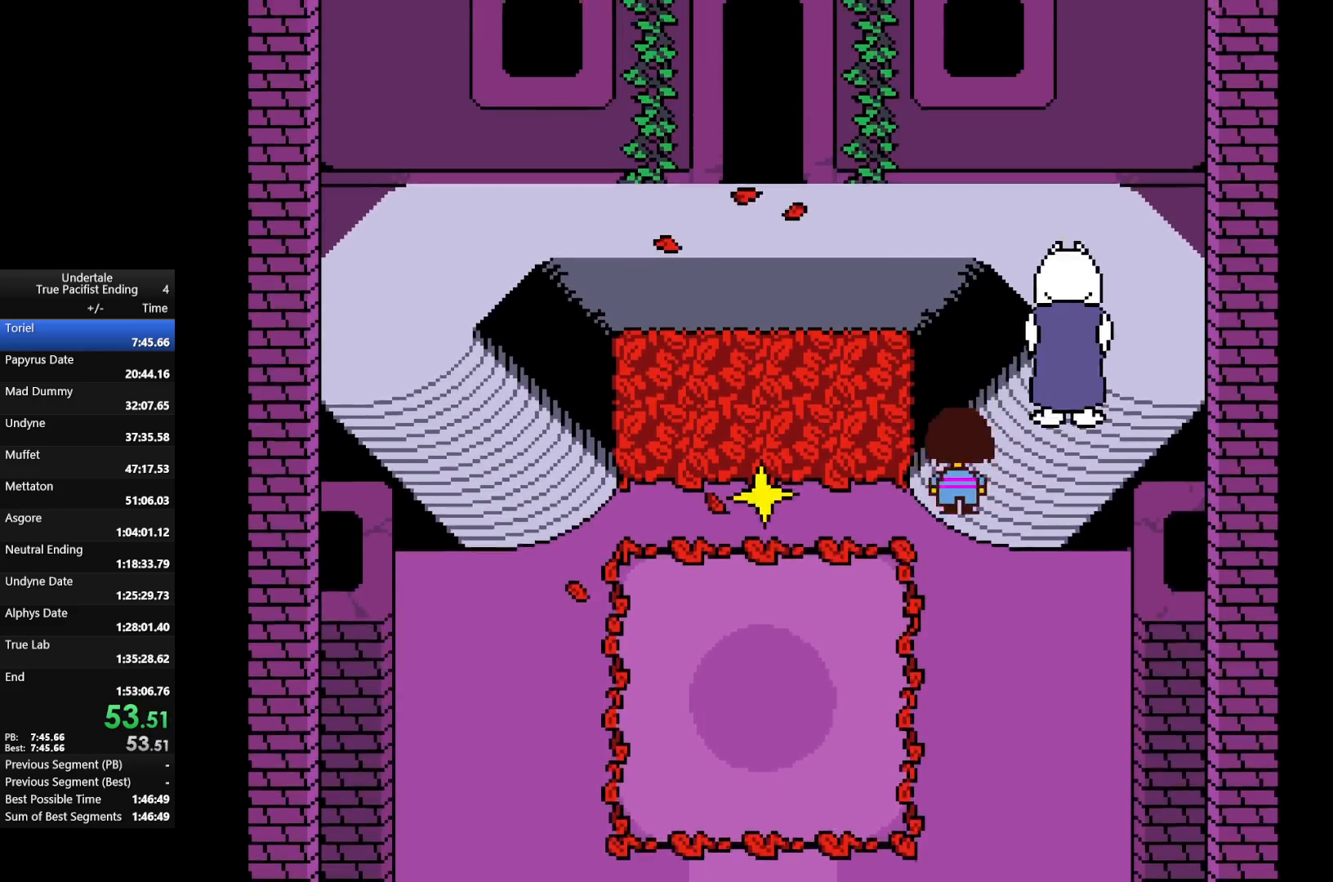
{"keys": ["right", "up"], "events": []}
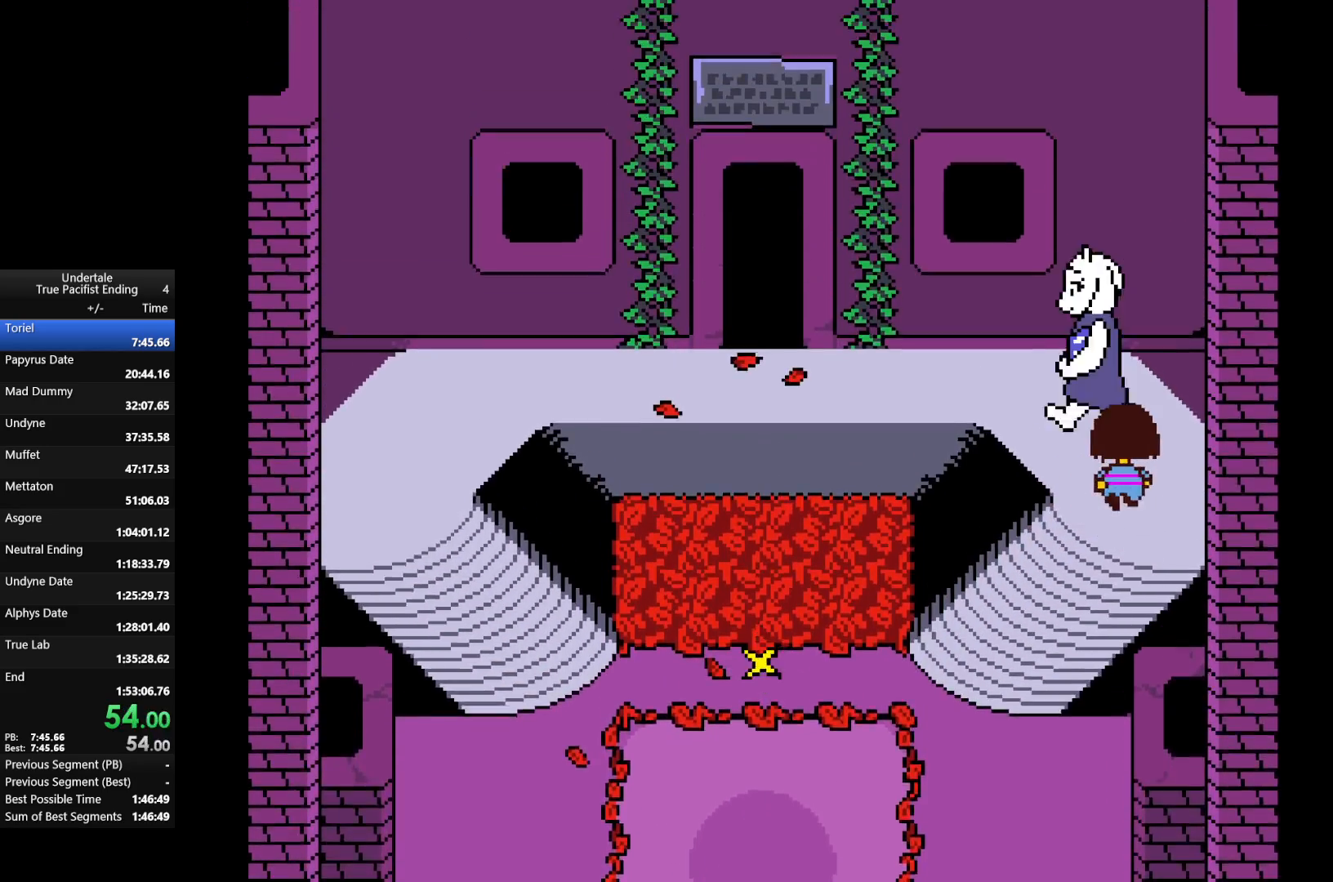
{"keys": ["left", "up"], "events": [[67, "left", "down"], [67, "right", "up"]]}
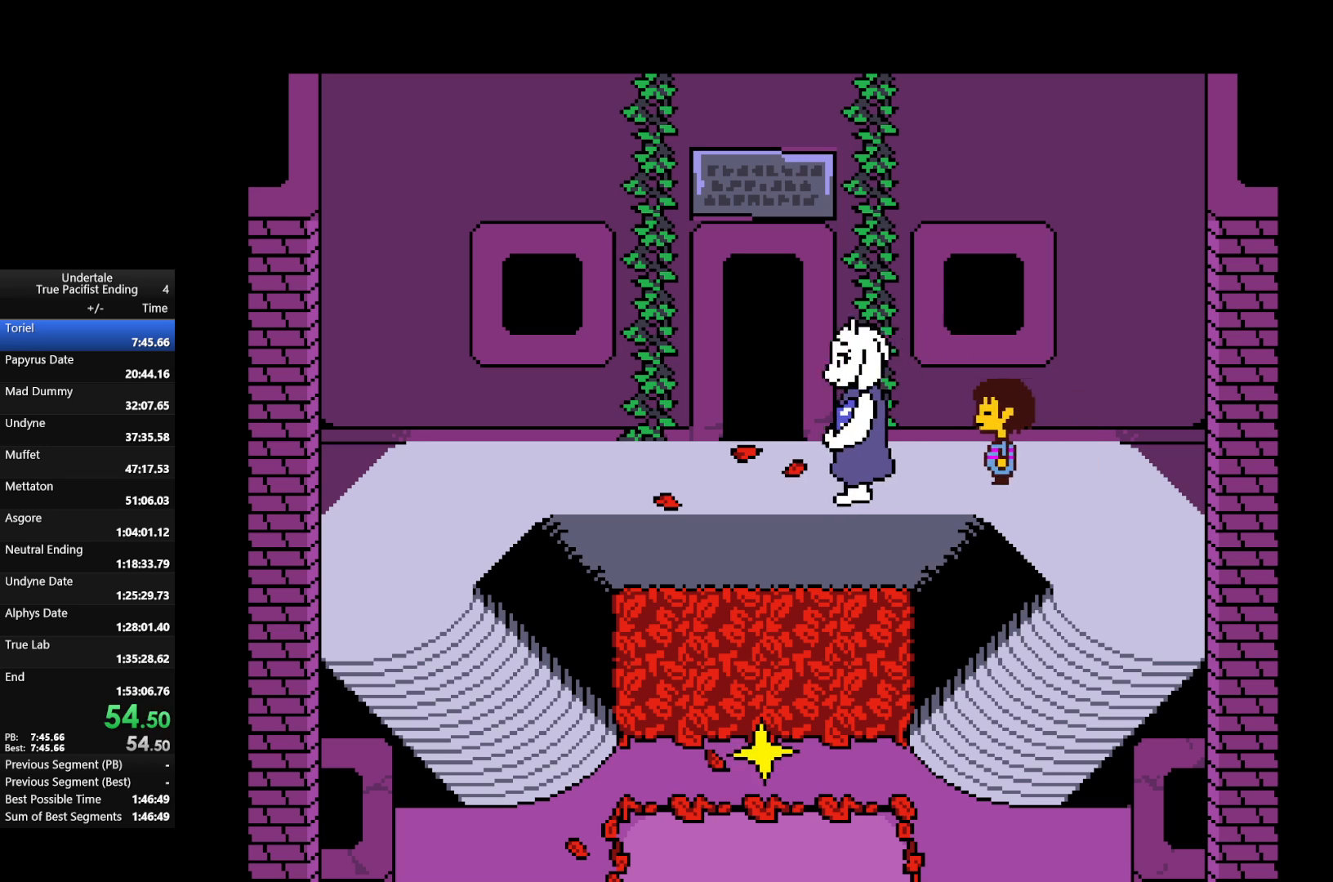
{"keys": ["left", "up"], "events": []}
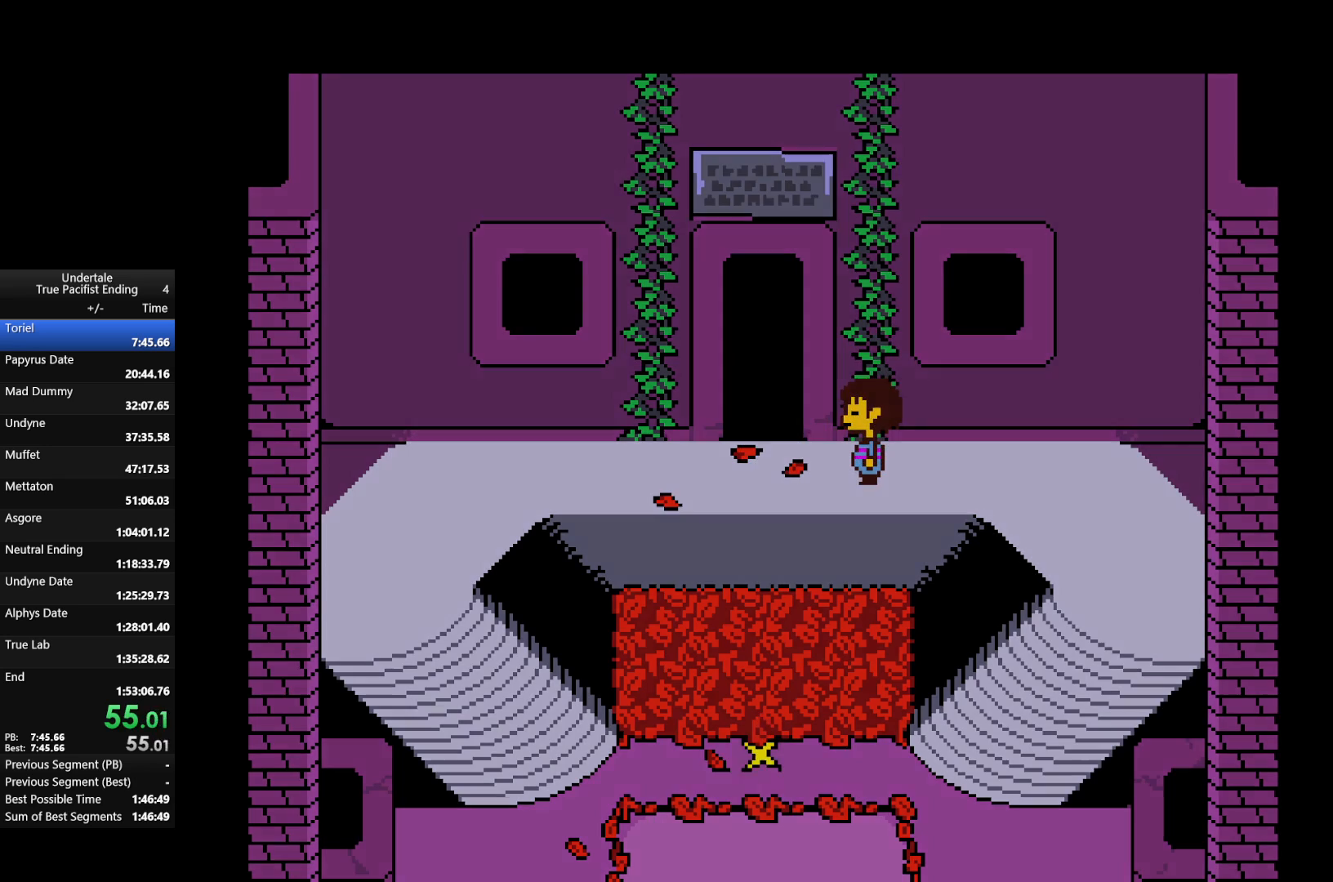
{"keys": ["return", "shift", "up", "x", "z"], "events": [[133, "left", "up"], [333, "shift", "down"], [333, "x", "down"], [333, "z", "down"], [367, "return", "down"], [400, "return", "up"], [400, "x", "up"], [400, "z", "up"], [467, "shift", "up"], [500, "return", "down"], [500, "shift", "down"], [500, "x", "down"], [500, "z", "down"]]}
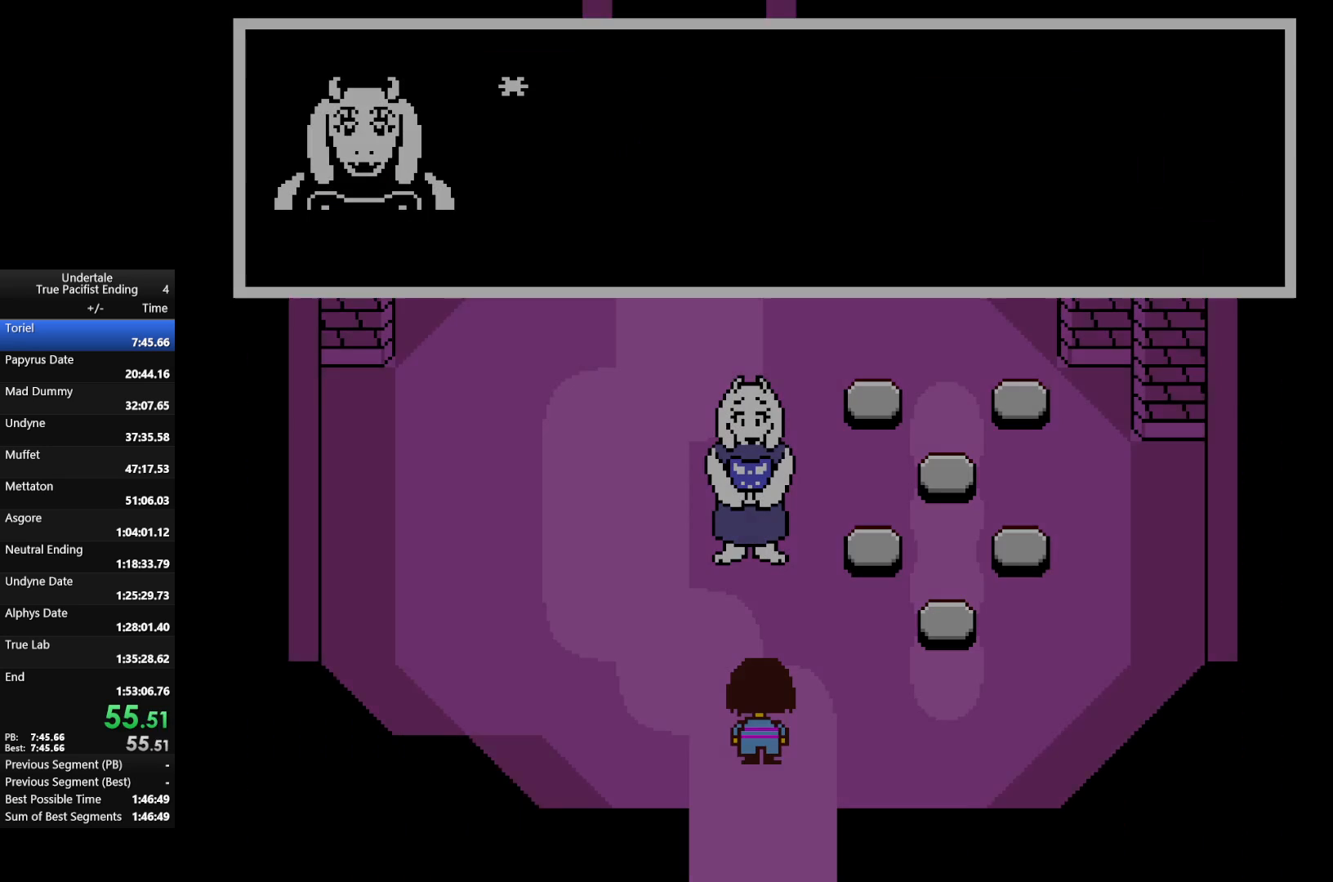
{"keys": ["return", "shift", "up"], "events": [[100, "return", "up"], [100, "shift", "up"], [100, "x", "up"], [100, "z", "up"], [167, "return", "down"], [167, "shift", "down"], [200, "x", "down"], [200, "z", "down"], [300, "return", "up"], [300, "shift", "up"], [300, "x", "up"], [300, "z", "up"], [333, "return", "down"], [333, "shift", "down"], [333, "z", "down"], [367, "x", "down"], [433, "return", "up"], [433, "shift", "up"], [433, "x", "up"], [433, "z", "up"], [467, "return", "down"], [467, "shift", "down"]]}
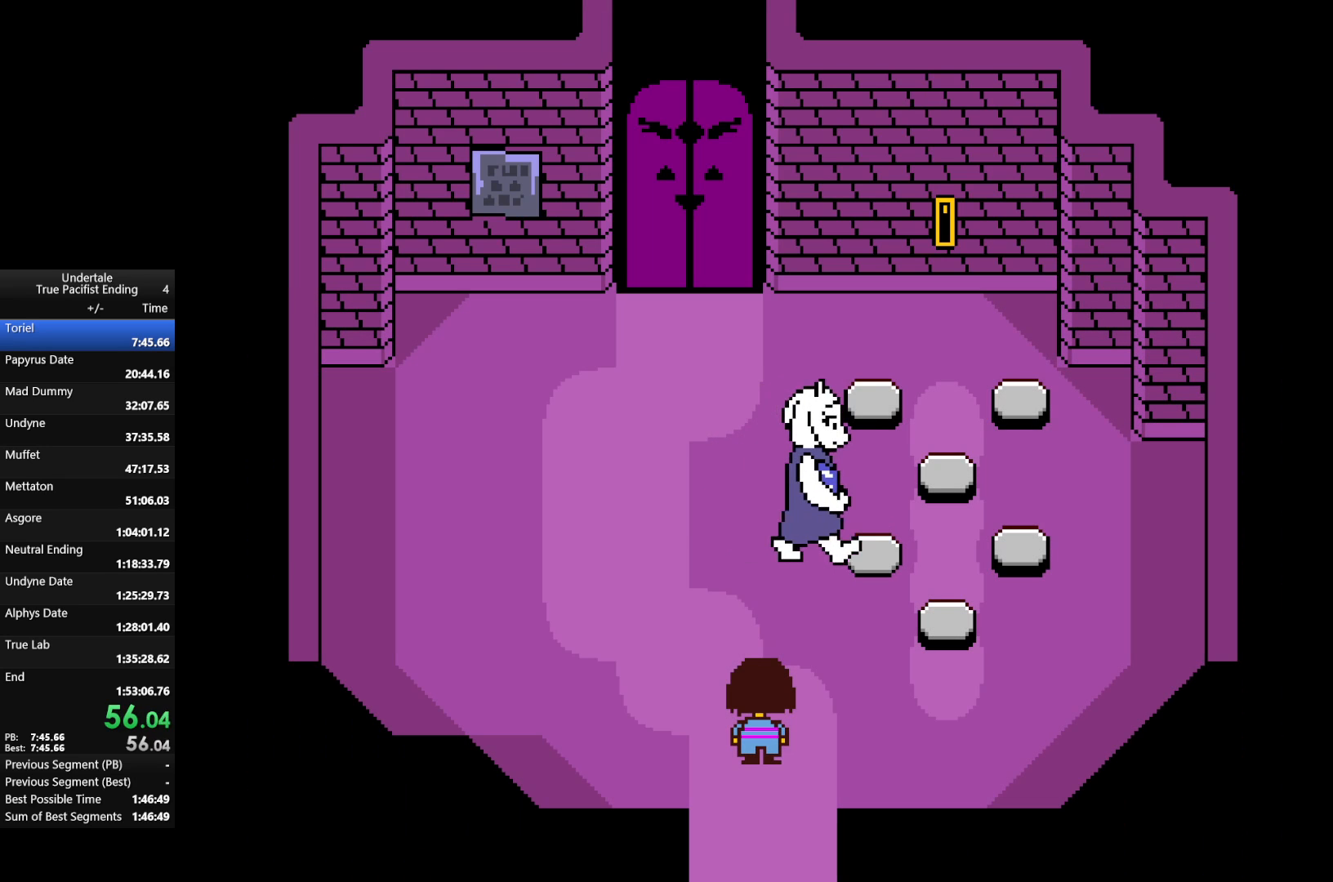
{"keys": ["up"], "events": [[33, "return", "up"], [33, "x", "down"], [33, "z", "down"], [67, "return", "down"], [67, "x", "up"], [67, "z", "up"], [167, "return", "up"], [167, "shift", "up"], [167, "x", "down"], [167, "z", "down"], [200, "return", "down"], [200, "shift", "down"], [267, "x", "up"], [267, "z", "up"], [300, "return", "up"], [367, "return", "down"], [367, "shift", "up"], [367, "x", "down"], [367, "z", "down"], [400, "return", "up"], [433, "x", "up"], [433, "z", "up"]]}
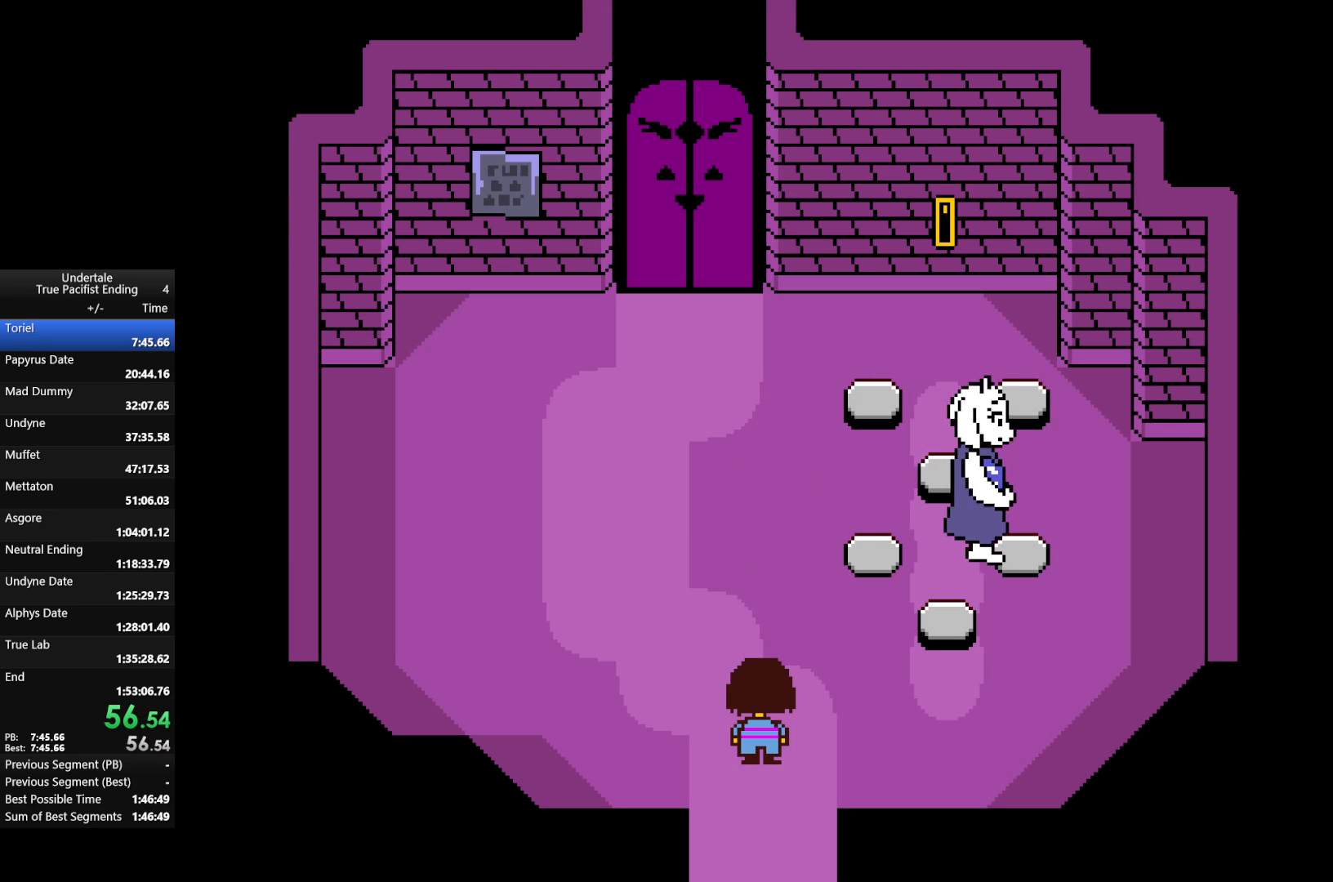
{"keys": ["up"], "events": []}
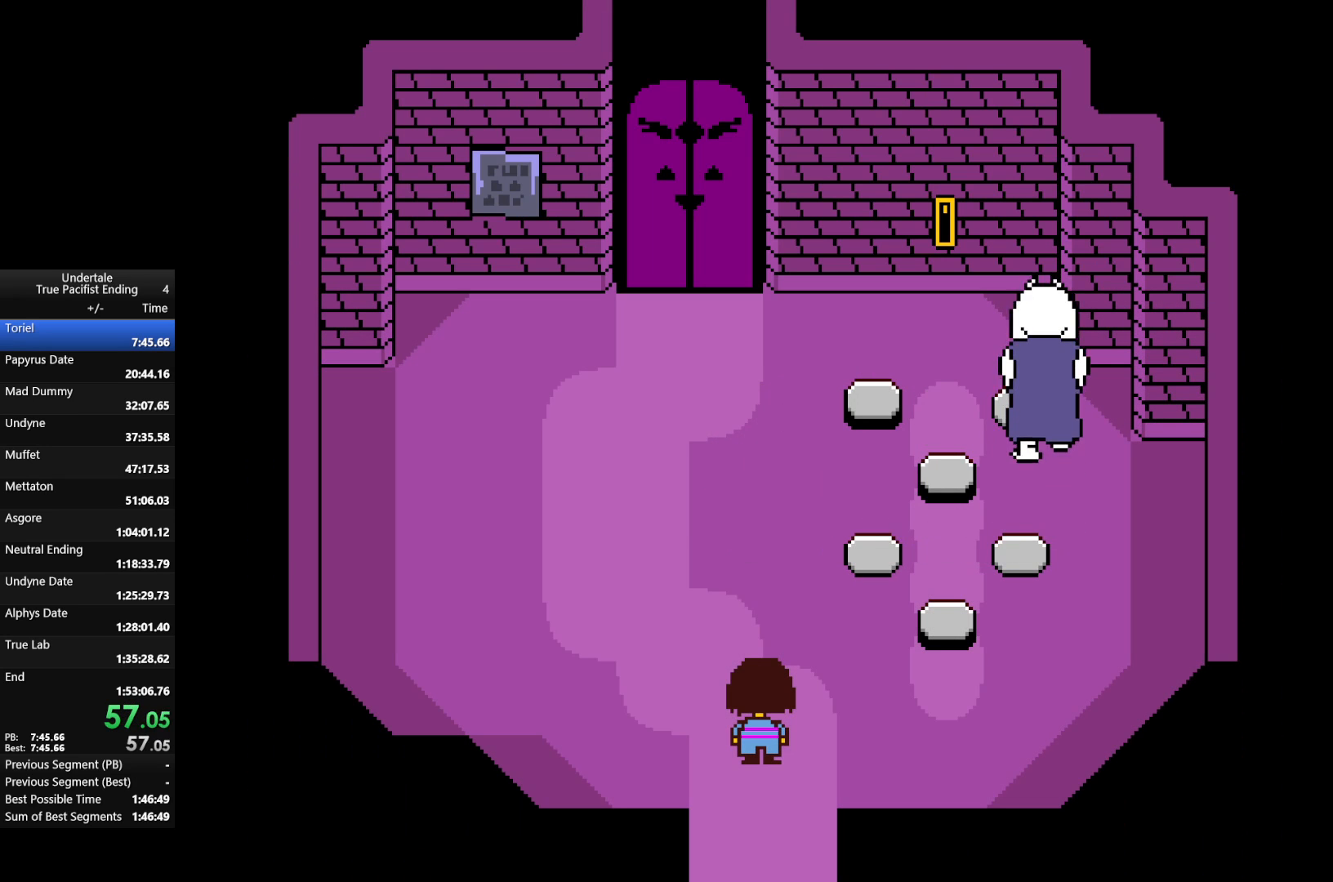
{"keys": ["up"], "events": []}
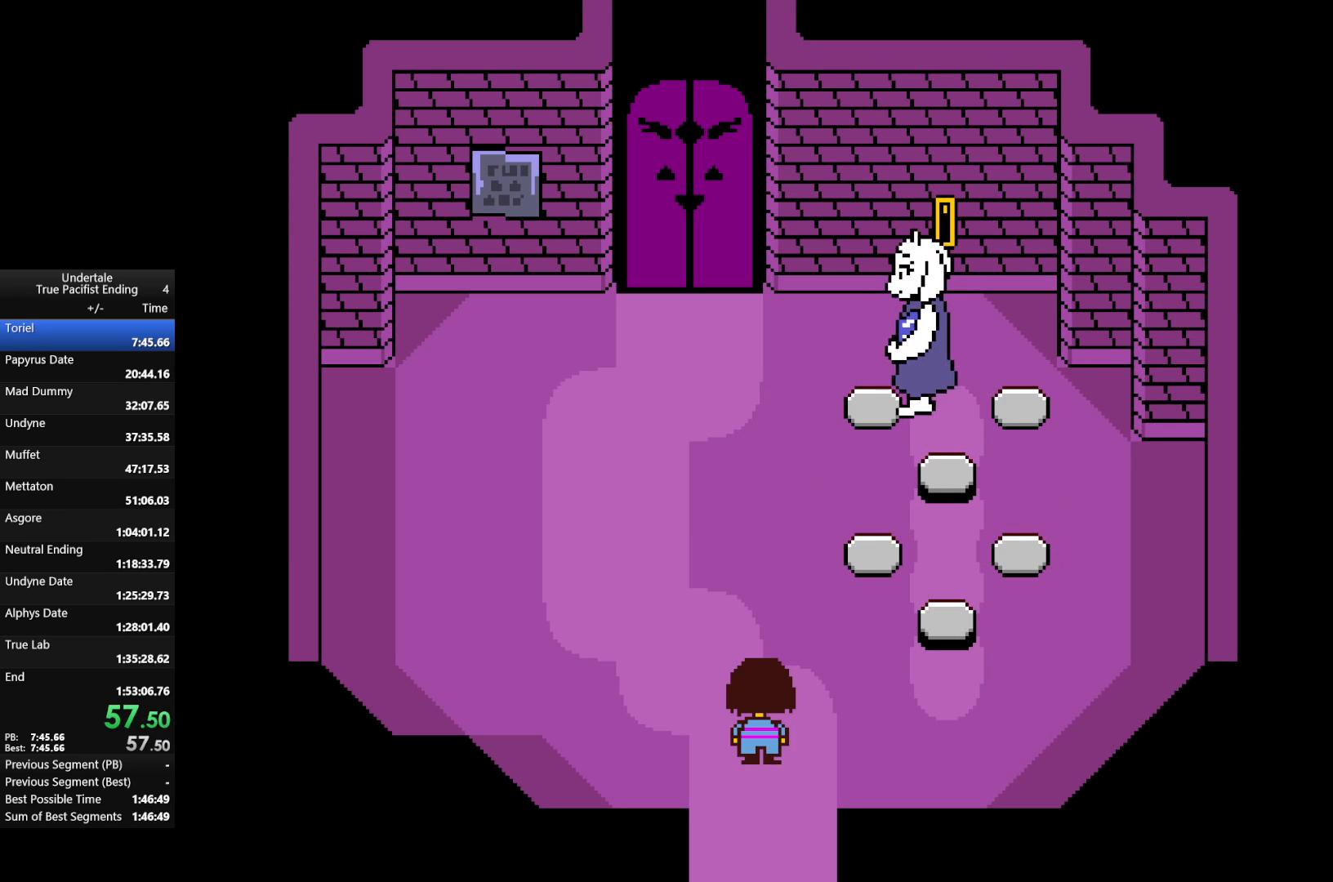
{"keys": ["up"], "events": [[267, "return", "down"], [267, "shift", "down"], [300, "return", "up"], [367, "shift", "up"], [367, "x", "down"], [367, "z", "down"], [400, "return", "down"], [400, "shift", "down"], [433, "x", "up"], [433, "z", "up"], [500, "return", "up"], [500, "shift", "up"]]}
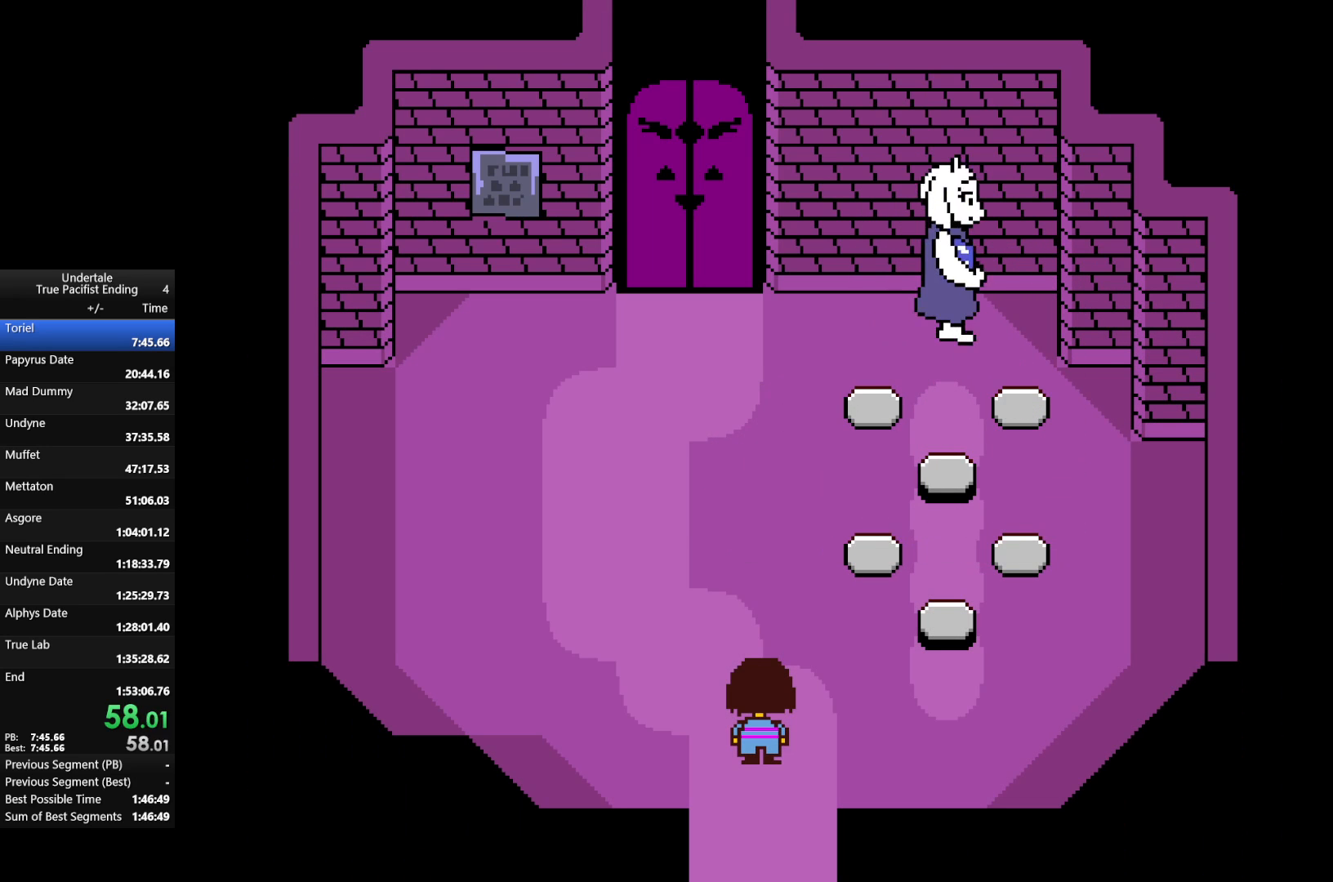
{"keys": ["shift", "up"], "events": [[33, "return", "down"], [33, "shift", "down"], [33, "x", "down"], [33, "z", "down"], [133, "return", "up"], [133, "shift", "up"], [133, "x", "up"], [133, "z", "up"], [233, "return", "down"], [233, "shift", "down"], [233, "x", "down"], [233, "z", "down"], [267, "return", "up"], [267, "shift", "up"], [267, "x", "up"], [267, "z", "up"], [333, "return", "down"], [333, "shift", "down"], [367, "z", "down"], [400, "return", "up"], [400, "x", "down"], [467, "shift", "up"], [467, "x", "up"], [467, "z", "up"], [500, "shift", "down"]]}
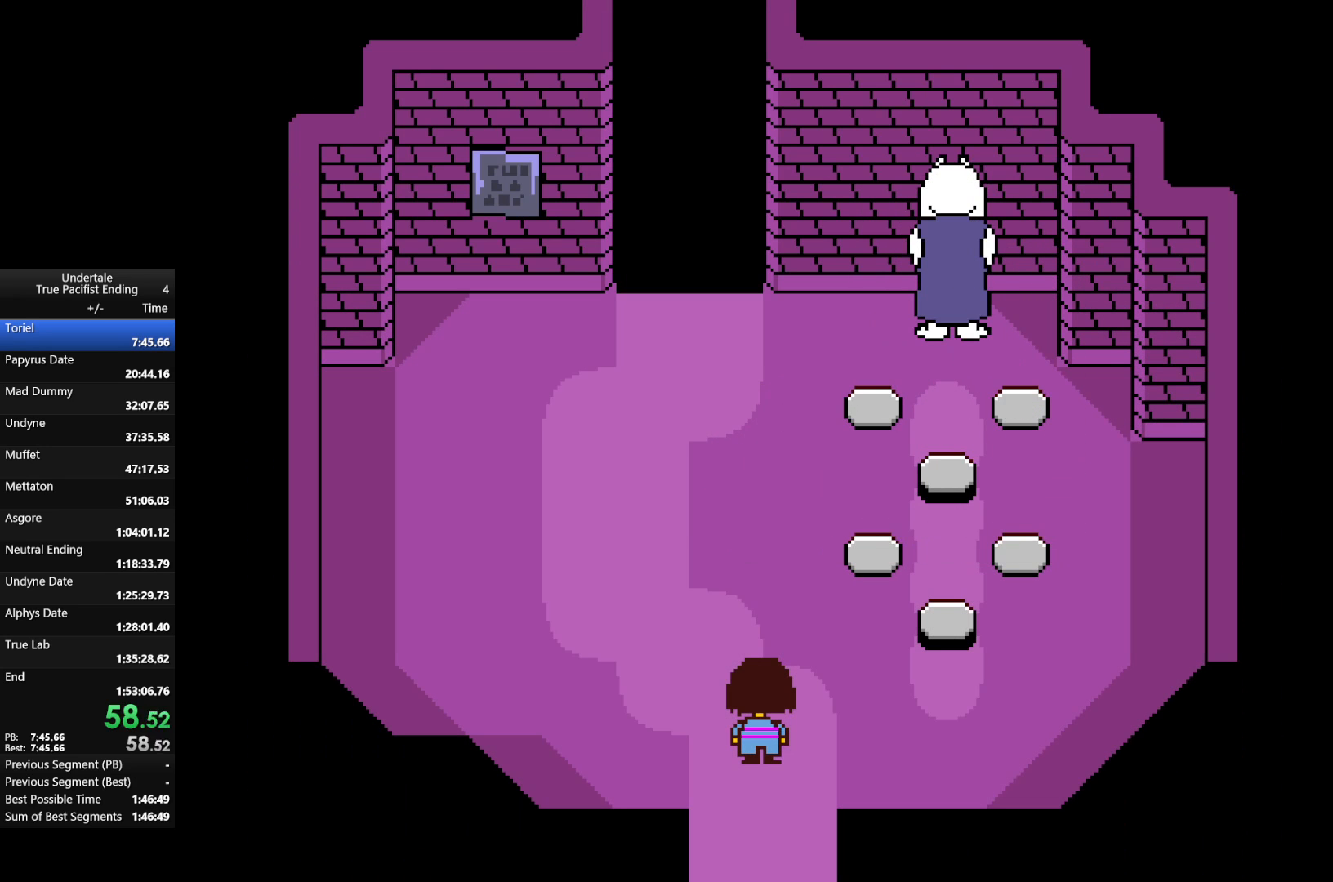
{"keys": ["up", "x", "z"], "events": [[67, "return", "down"], [100, "return", "up"], [100, "shift", "up"], [100, "x", "down"], [100, "z", "down"], [133, "return", "down"], [133, "x", "up"], [133, "z", "up"], [200, "shift", "down"], [233, "return", "up"], [233, "shift", "up"], [233, "z", "down"], [300, "x", "down"], [333, "x", "up"], [400, "return", "down"], [400, "shift", "down"], [400, "z", "up"], [433, "return", "up"], [433, "shift", "up"], [467, "x", "down"], [467, "z", "down"]]}
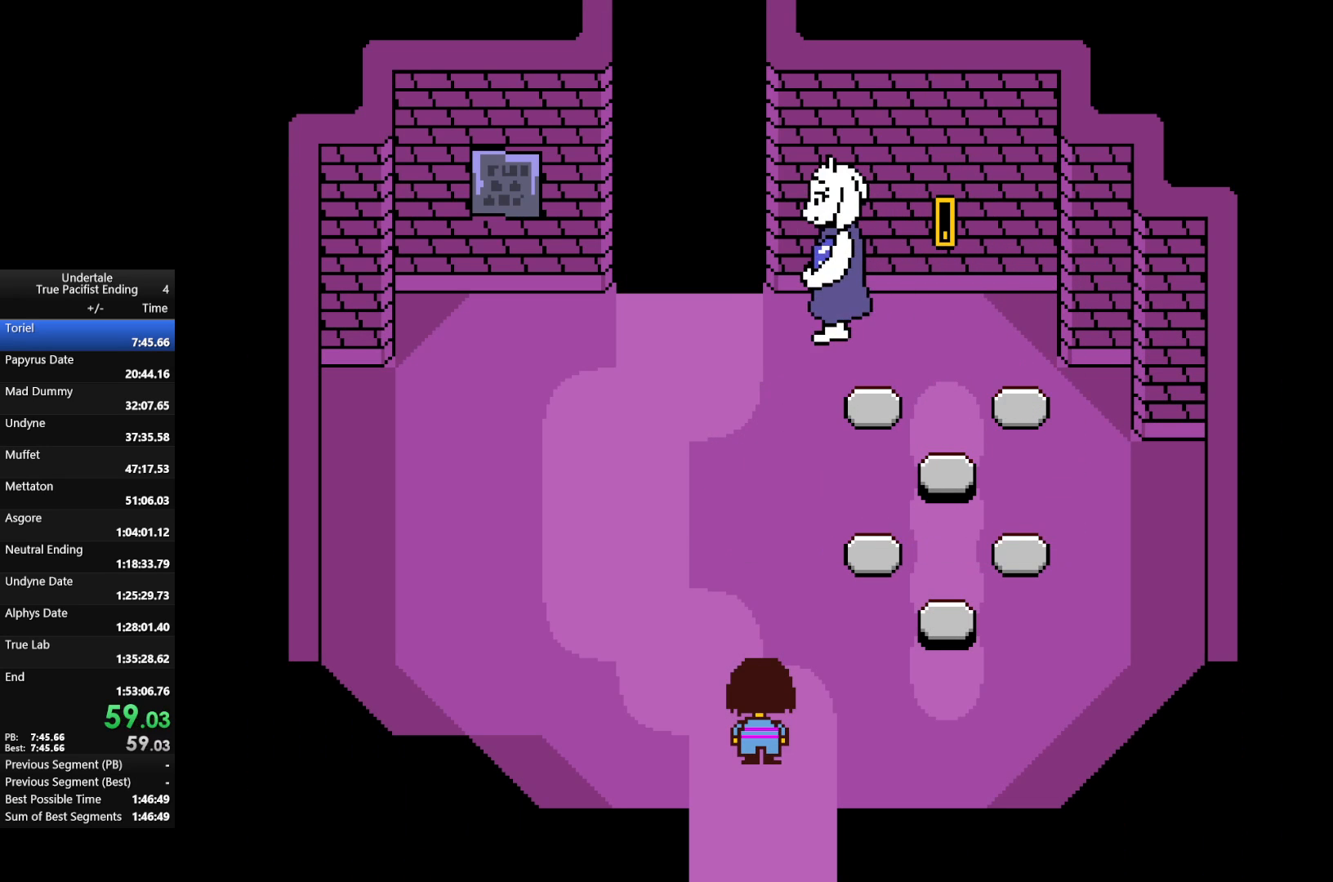
{"keys": ["return", "shift", "up"], "events": [[33, "shift", "down"], [33, "x", "up"], [33, "z", "up"], [100, "shift", "up"], [167, "return", "down"], [167, "x", "down"], [167, "z", "down"], [200, "shift", "down"], [267, "return", "up"], [267, "shift", "up"], [267, "x", "up"], [267, "z", "up"], [367, "return", "down"], [367, "shift", "down"], [367, "z", "down"], [400, "return", "up"], [400, "shift", "up"], [400, "x", "down"], [467, "x", "up"], [467, "z", "up"], [500, "return", "down"], [500, "shift", "down"]]}
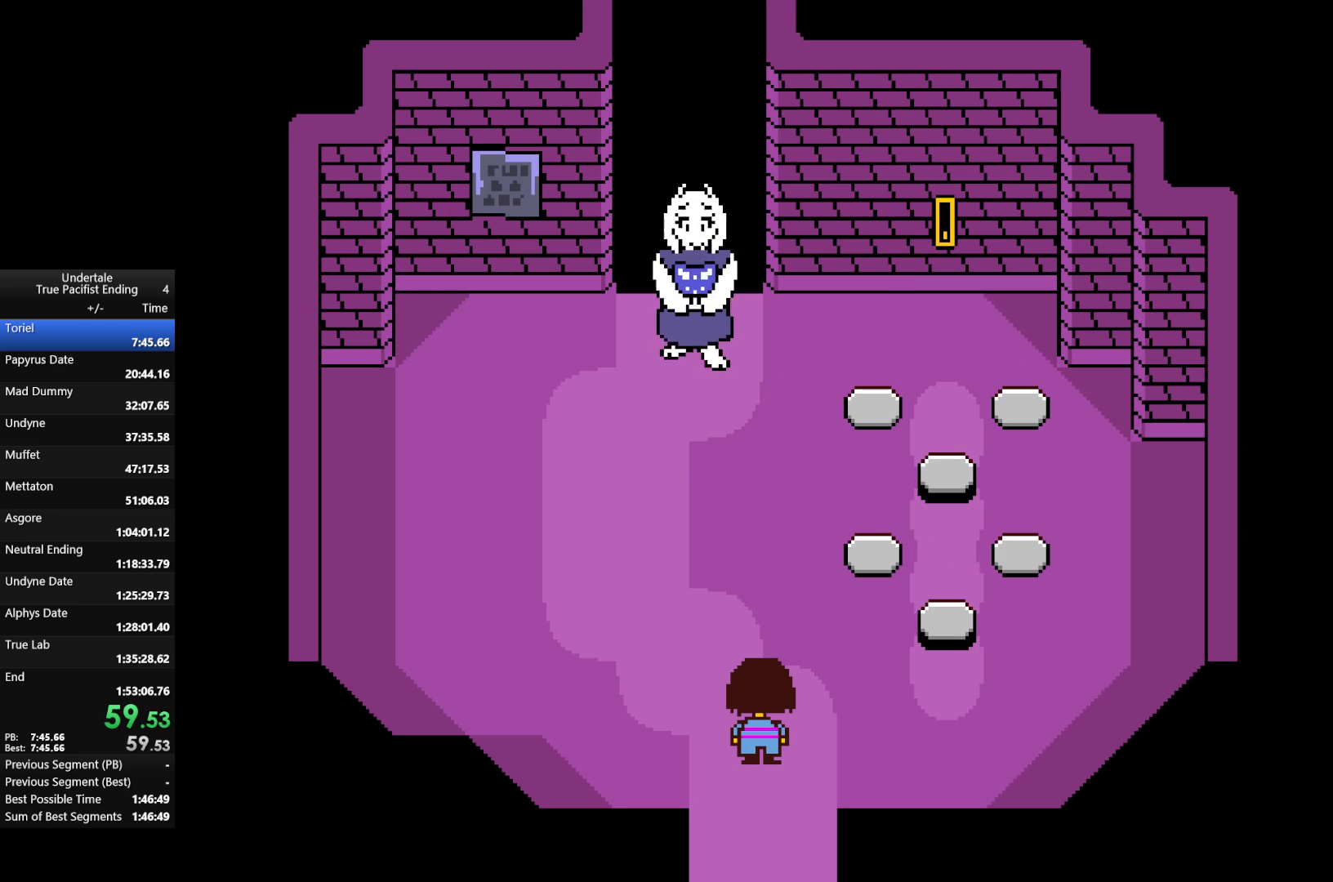
{"keys": ["return", "shift", "up", "z"], "events": [[33, "x", "down"], [33, "z", "down"], [100, "return", "up"], [100, "shift", "up"], [133, "x", "up"], [133, "z", "up"], [167, "return", "down"], [167, "shift", "down"], [267, "return", "up"], [267, "shift", "up"], [267, "x", "down"], [267, "z", "down"], [333, "x", "up"], [367, "return", "down"], [367, "shift", "down"], [367, "z", "up"], [400, "return", "up"], [400, "shift", "up"], [467, "shift", "down"], [467, "x", "down"], [467, "z", "down"], [500, "return", "down"], [500, "x", "up"]]}
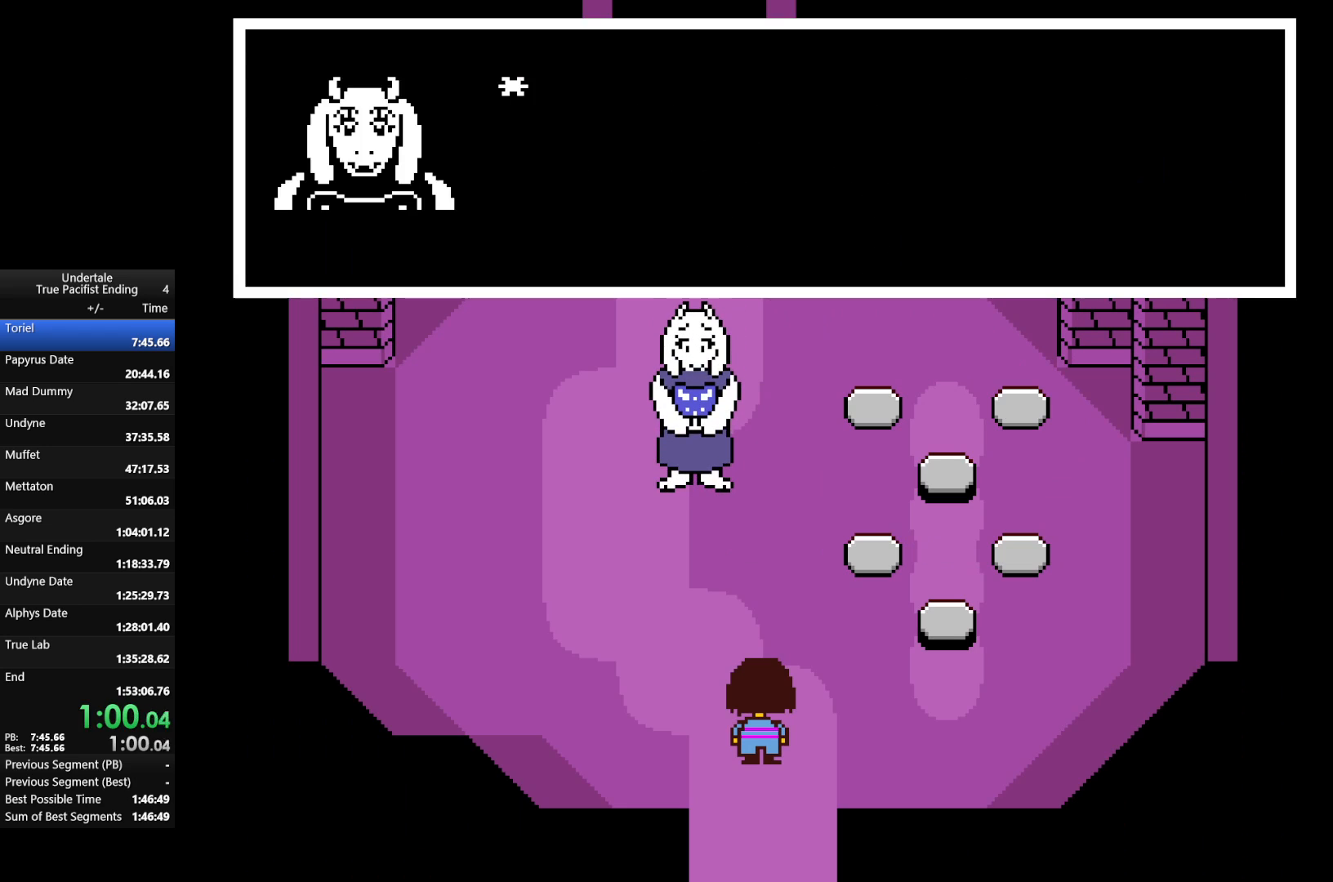
{"keys": ["return", "shift", "up", "x", "z"], "events": [[67, "return", "up"], [67, "shift", "up"], [67, "z", "up"], [100, "return", "down"], [100, "shift", "down"], [100, "z", "down"], [167, "x", "down"], [200, "return", "up"], [200, "shift", "up"], [200, "x", "up"], [200, "z", "up"], [233, "shift", "down"], [300, "return", "down"], [300, "x", "down"], [300, "z", "down"], [333, "return", "up"], [333, "shift", "up"], [333, "z", "up"], [367, "x", "up"], [433, "return", "down"], [433, "shift", "down"], [467, "x", "down"], [467, "z", "down"]]}
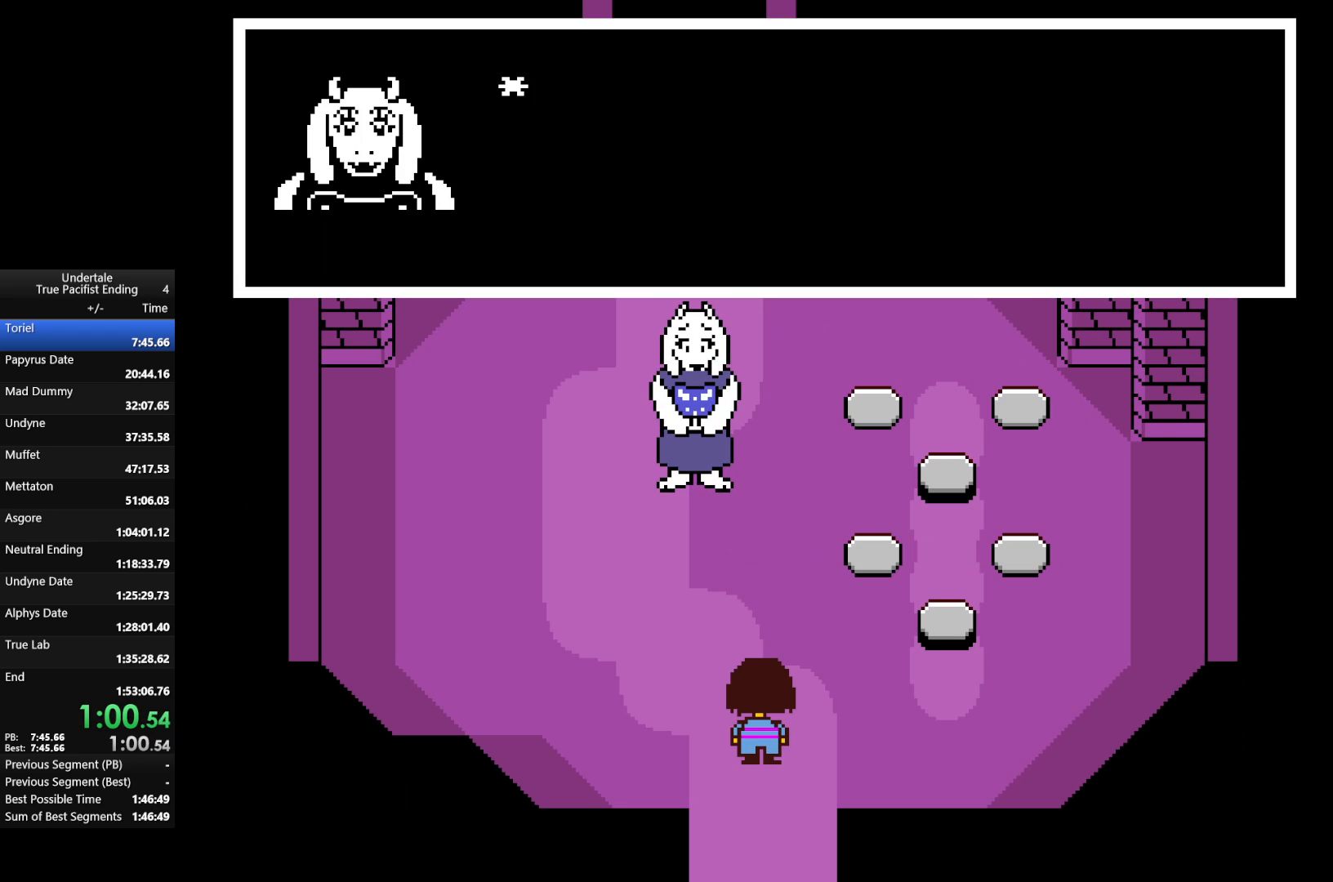
{"keys": ["up", "x", "z"], "events": [[33, "return", "up"], [33, "shift", "up"], [33, "x", "up"], [33, "z", "up"], [67, "return", "down"], [67, "shift", "down"], [133, "x", "down"], [133, "z", "down"], [167, "return", "up"], [167, "shift", "up"], [167, "x", "up"], [167, "z", "up"], [200, "shift", "down"], [267, "x", "down"], [267, "z", "down"], [300, "shift", "up"], [367, "x", "up"], [367, "z", "up"], [400, "return", "down"], [400, "shift", "down"], [433, "x", "down"], [433, "z", "down"], [500, "return", "up"], [500, "shift", "up"]]}
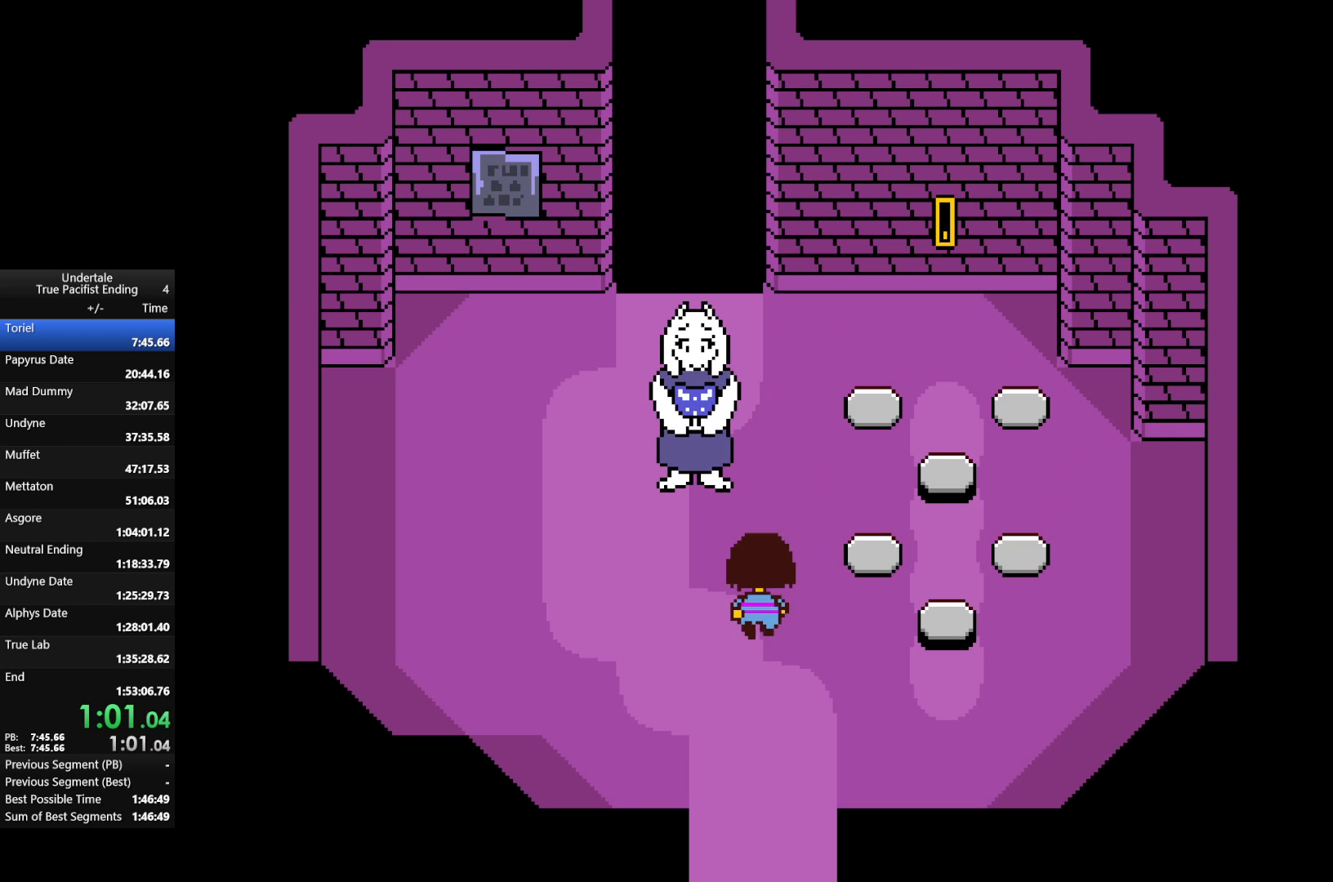
{"keys": ["up"], "events": [[33, "x", "up"], [33, "z", "up"]]}
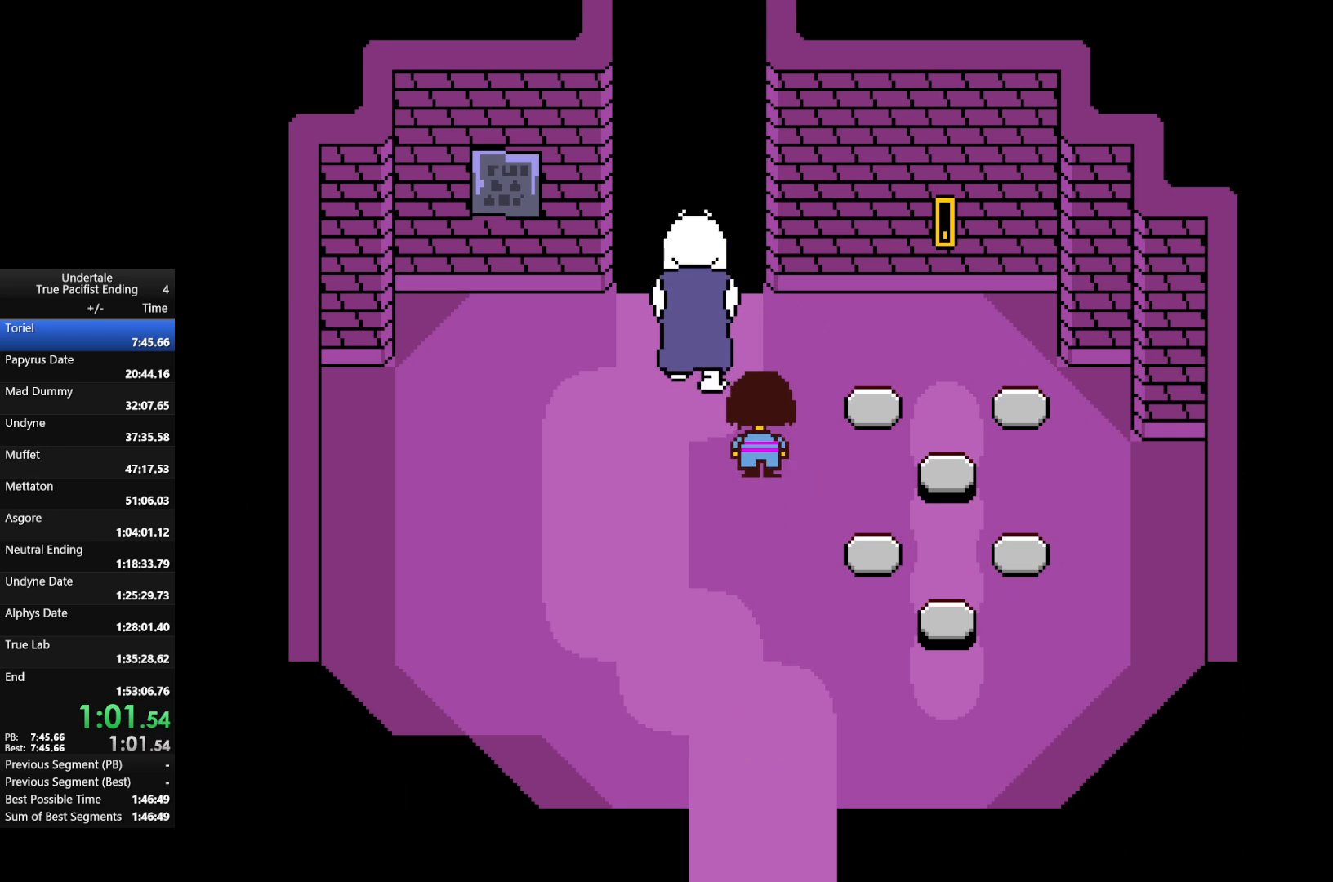
{"keys": ["up"], "events": [[167, "left", "down"], [300, "left", "up"]]}
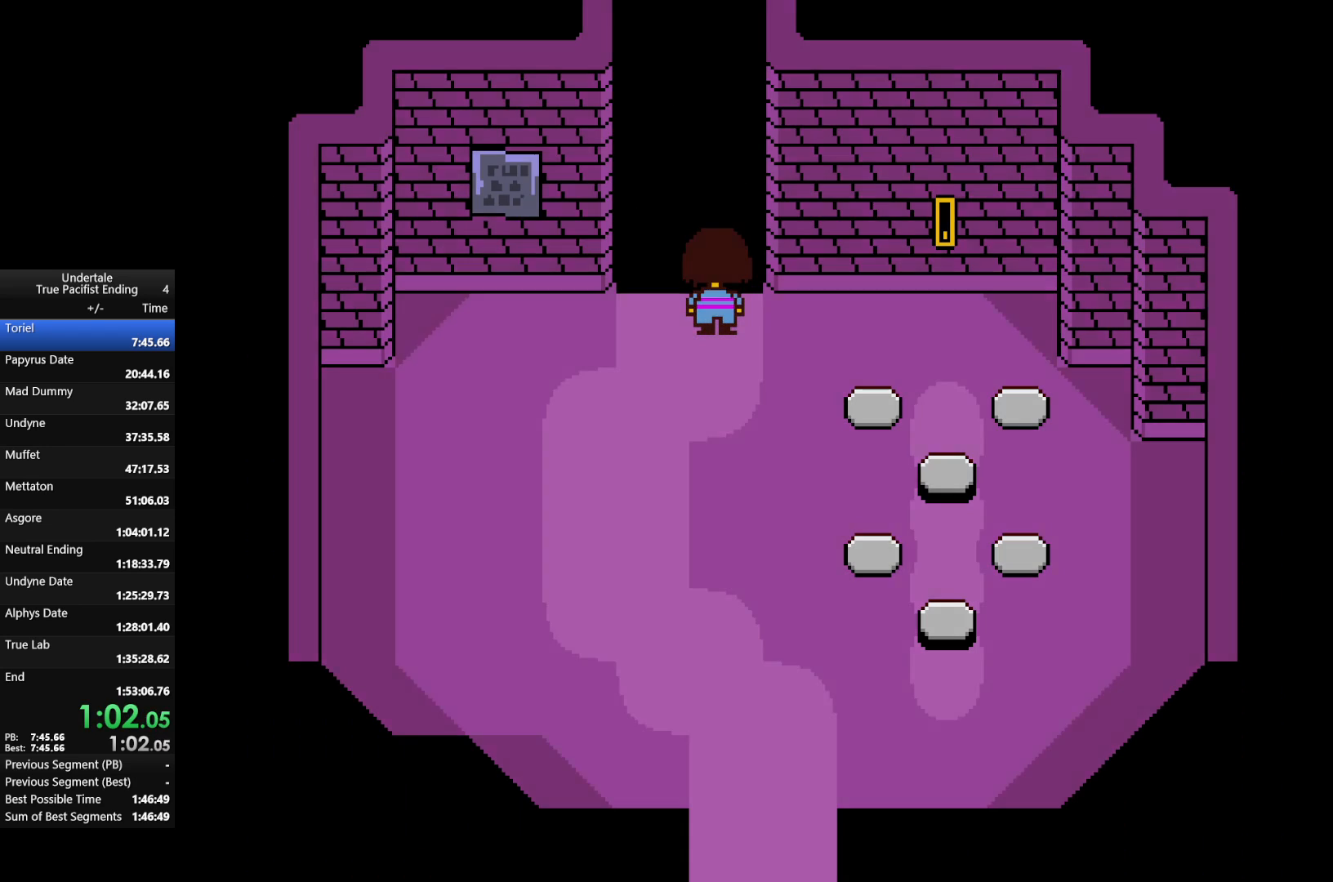
{"keys": ["right", "up"], "events": [[33, "right", "down"]]}
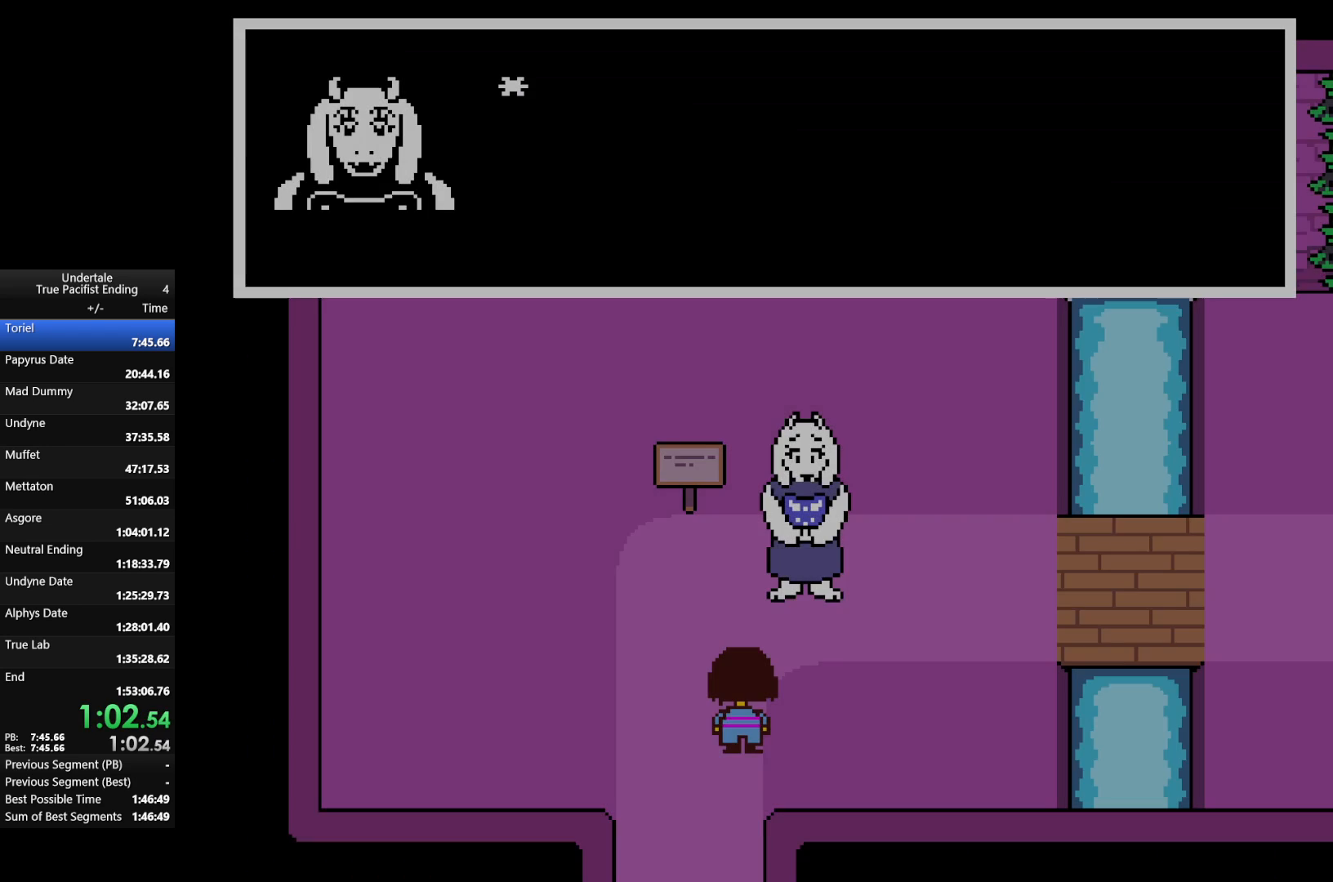
{"keys": ["right", "shift", "up"], "events": [[367, "return", "down"], [367, "shift", "down"], [367, "x", "down"], [367, "z", "down"], [433, "return", "up"], [433, "z", "up"], [467, "shift", "up"], [467, "x", "up"], [500, "shift", "down"]]}
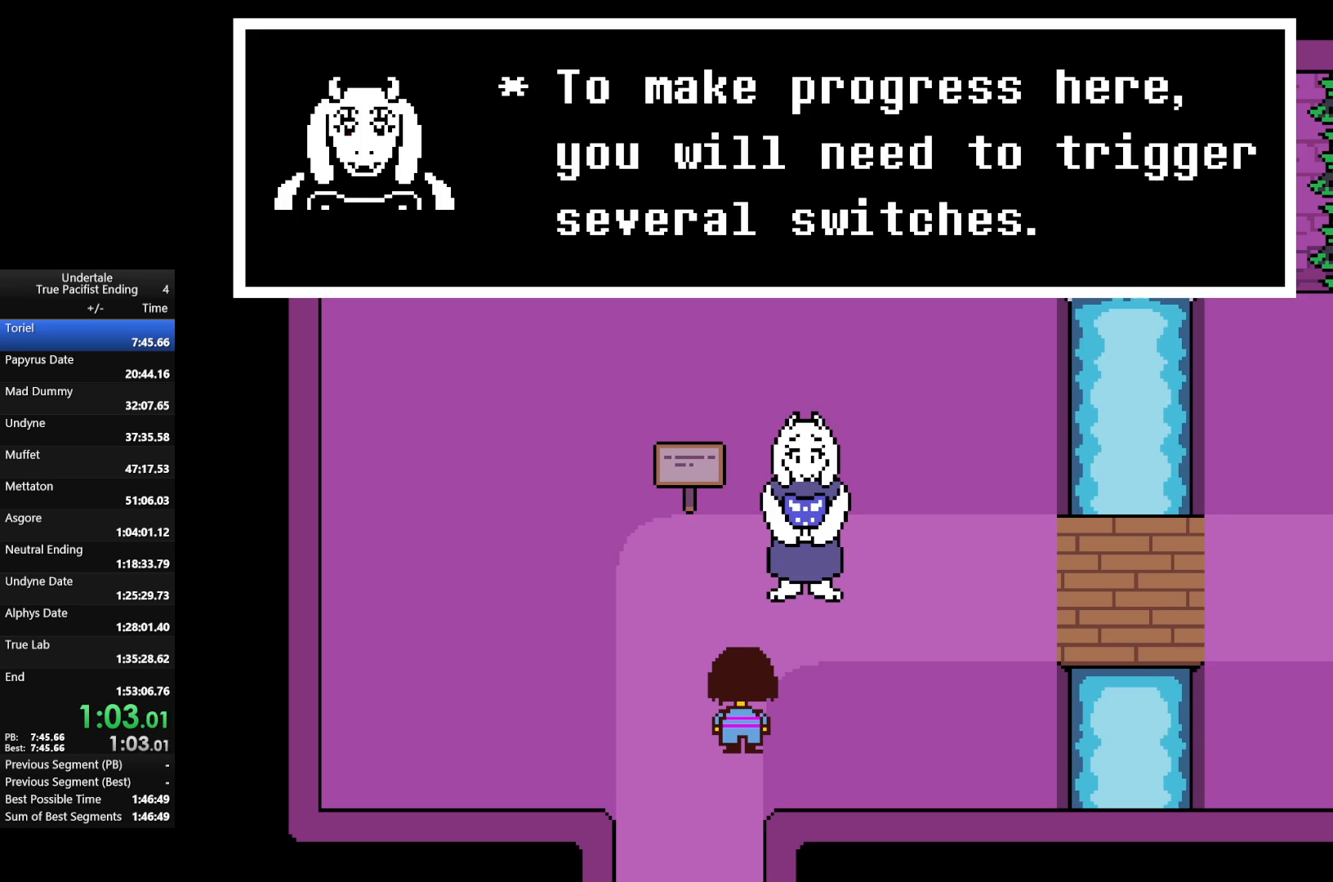
{"keys": ["right", "up", "x", "z"], "events": [[67, "return", "down"], [67, "x", "down"], [67, "z", "down"], [100, "return", "up"], [133, "shift", "up"], [133, "x", "up"], [133, "z", "up"], [200, "return", "down"], [200, "shift", "down"], [233, "x", "down"], [233, "z", "down"], [300, "return", "up"], [300, "shift", "up"], [333, "x", "up"], [333, "z", "up"], [367, "return", "down"], [367, "shift", "down"], [433, "return", "up"], [433, "shift", "up"], [433, "x", "down"], [433, "z", "down"]]}